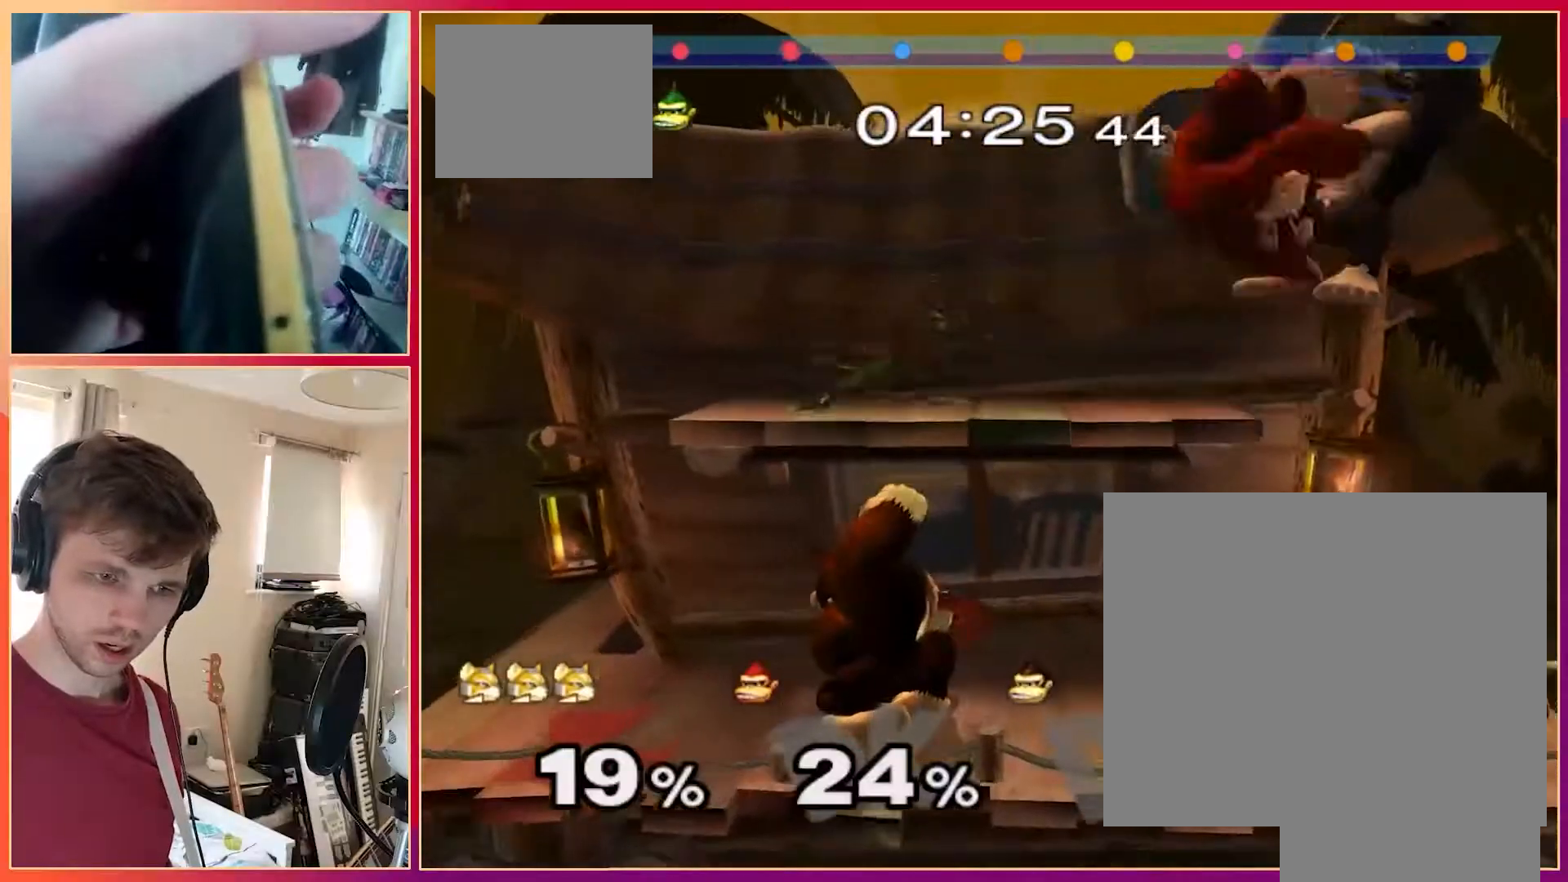
Gameplay with a controller (Nintendo layout); each line is a JSON object with the inputs held at the frame after it (dt_ms = milliseconds from this image to that frame). "events" lists button and stick changes between this image and that frame as [ms after this image, input, new state], when the widget could be followed in between. Not read: B L1 L3 R3.
{"dt_ms": 500, "buttons": ["A"], "left_stick": "center", "events": [[17, "A", "down"]]}
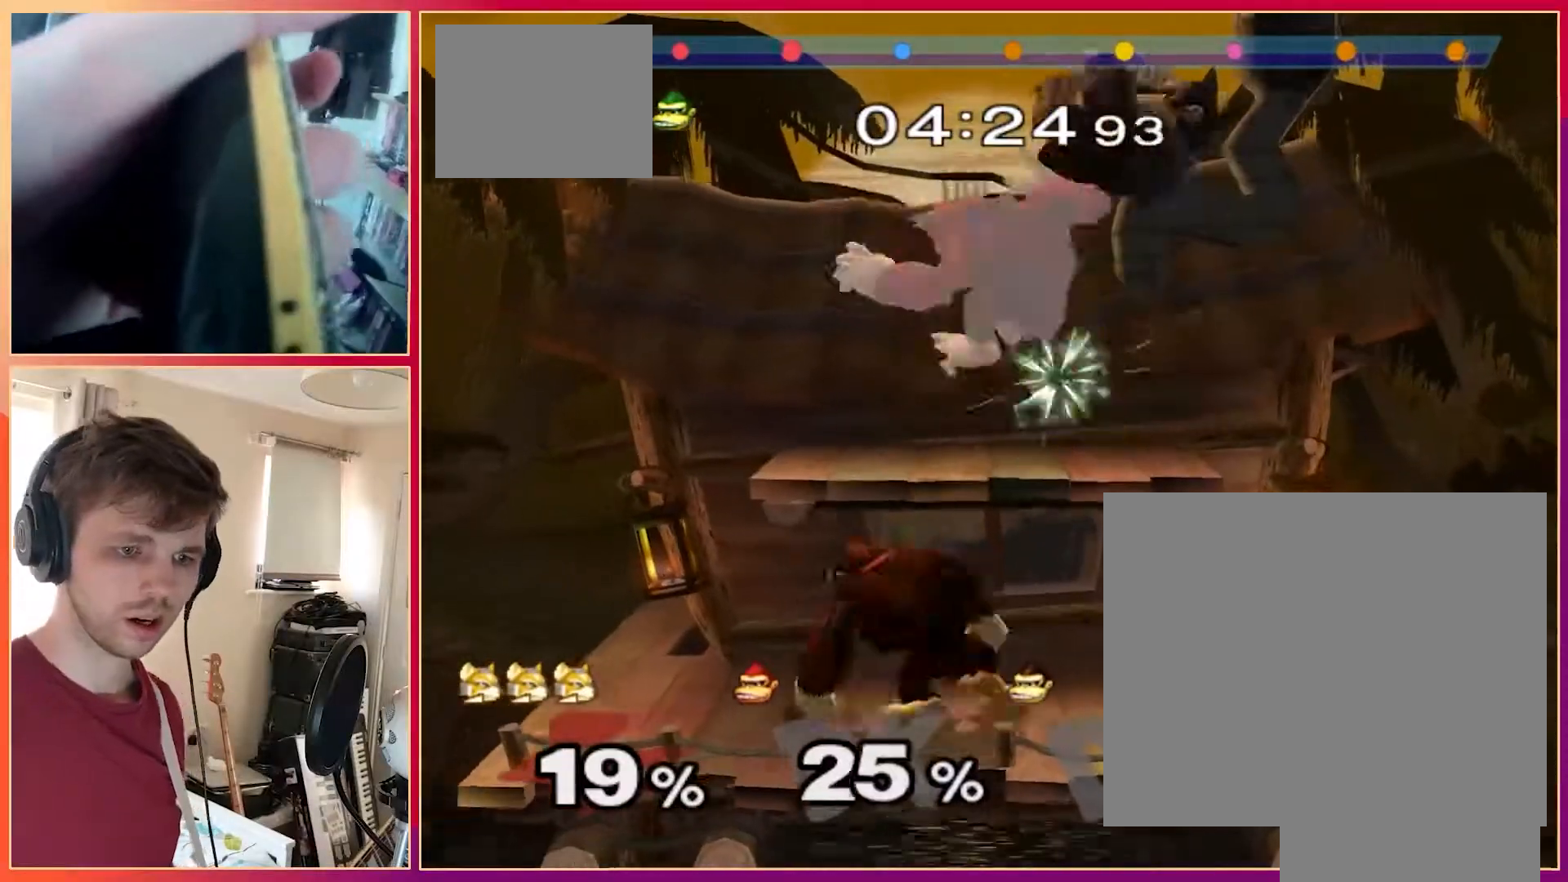
{"dt_ms": 500, "buttons": ["A"], "left_stick": "center", "events": [[283, "A", "up"], [333, "A", "down"]]}
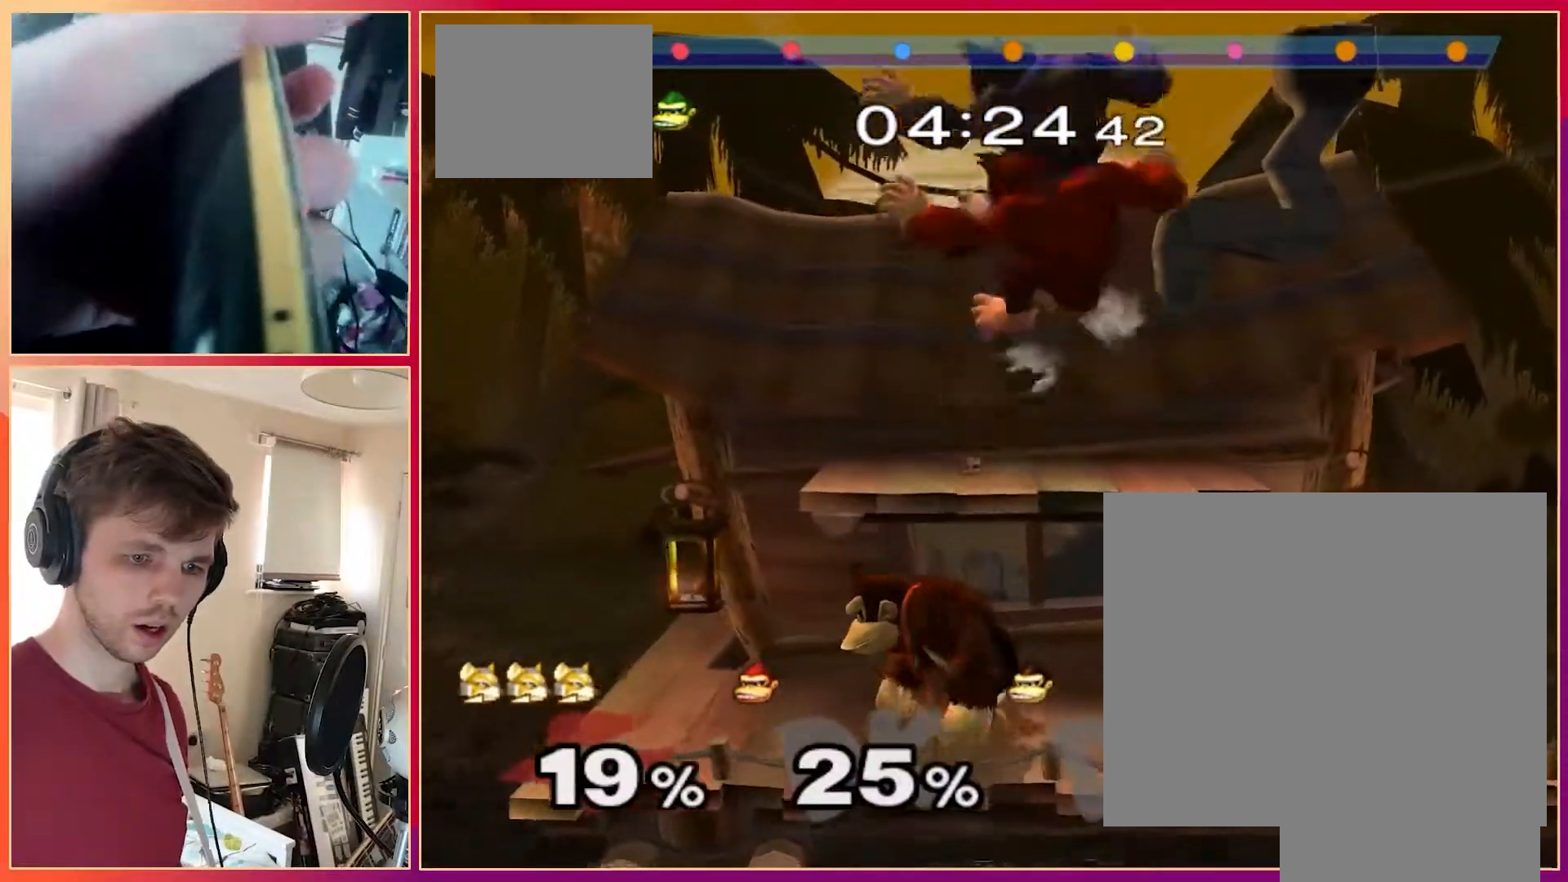
{"dt_ms": 500, "buttons": [], "left_stick": "center", "events": [[217, "A", "up"]]}
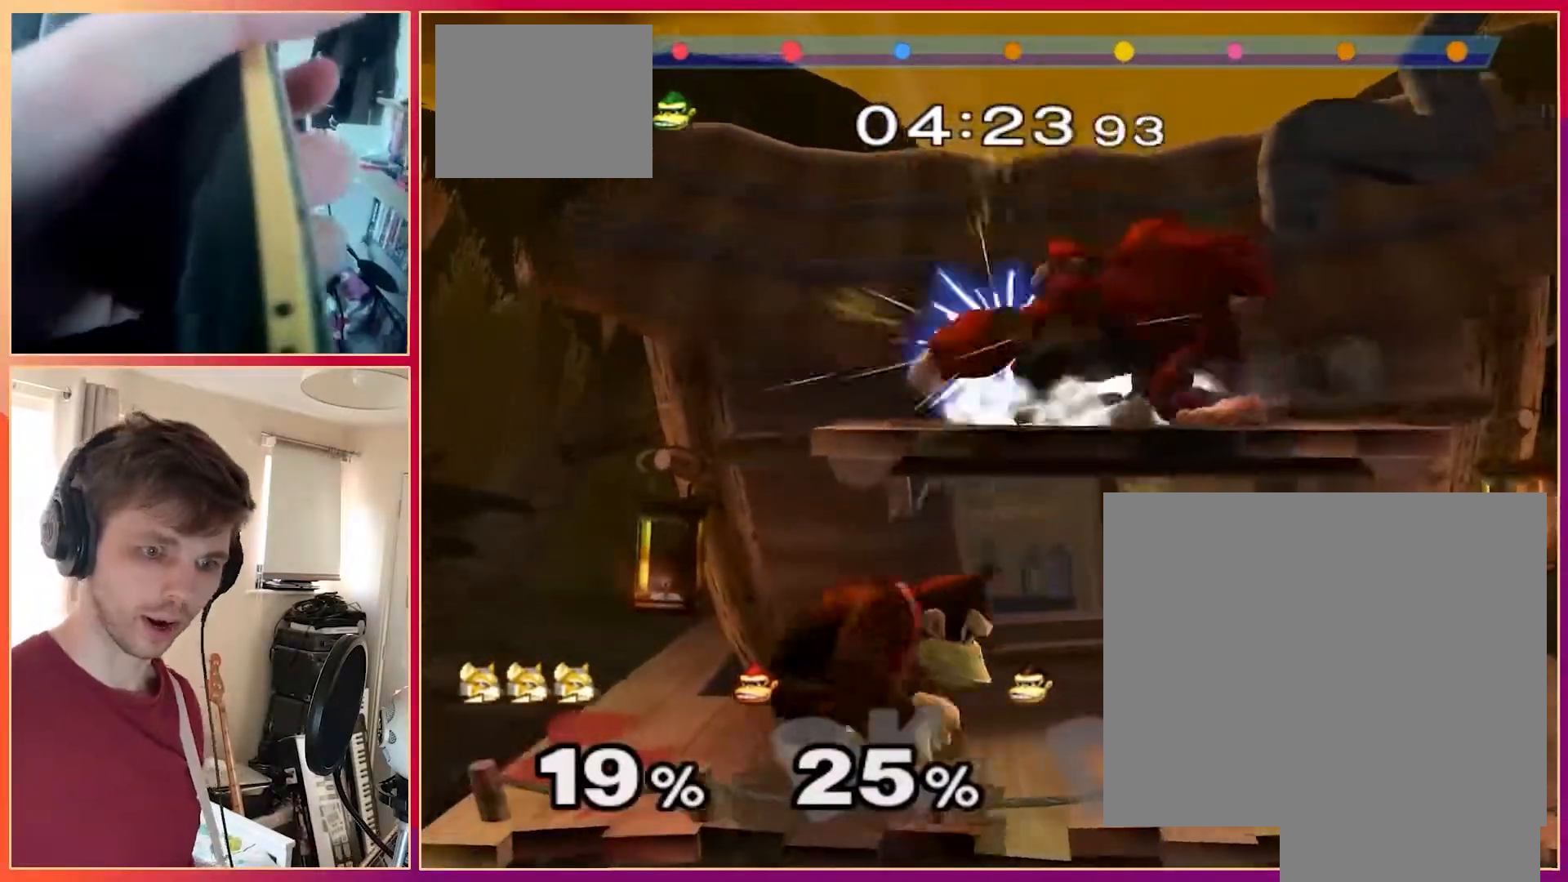
{"dt_ms": 500, "buttons": [], "left_stick": "center", "events": [[67, "A", "down"], [167, "A", "up"], [250, "A", "down"], [350, "A", "up"], [433, "A", "down"], [500, "A", "up"]]}
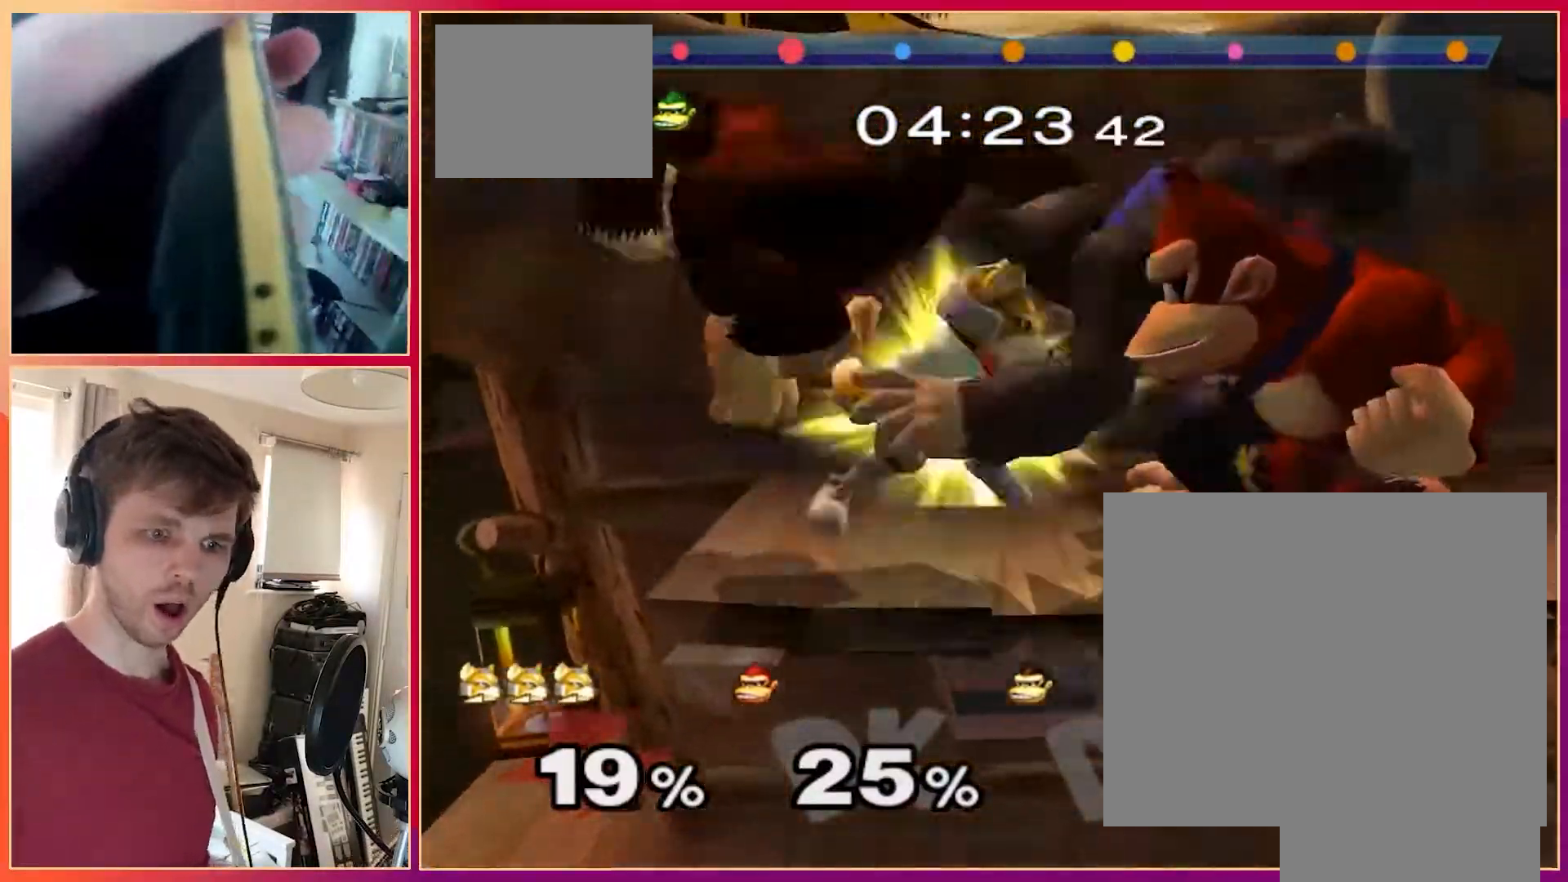
{"dt_ms": 500, "buttons": [], "left_stick": "center", "events": [[17, "A", "down"], [50, "A", "up"], [100, "X", "down"], [250, "X", "up"], [267, "A", "down"], [333, "A", "up"], [450, "X", "down"], [483, "X", "up"]]}
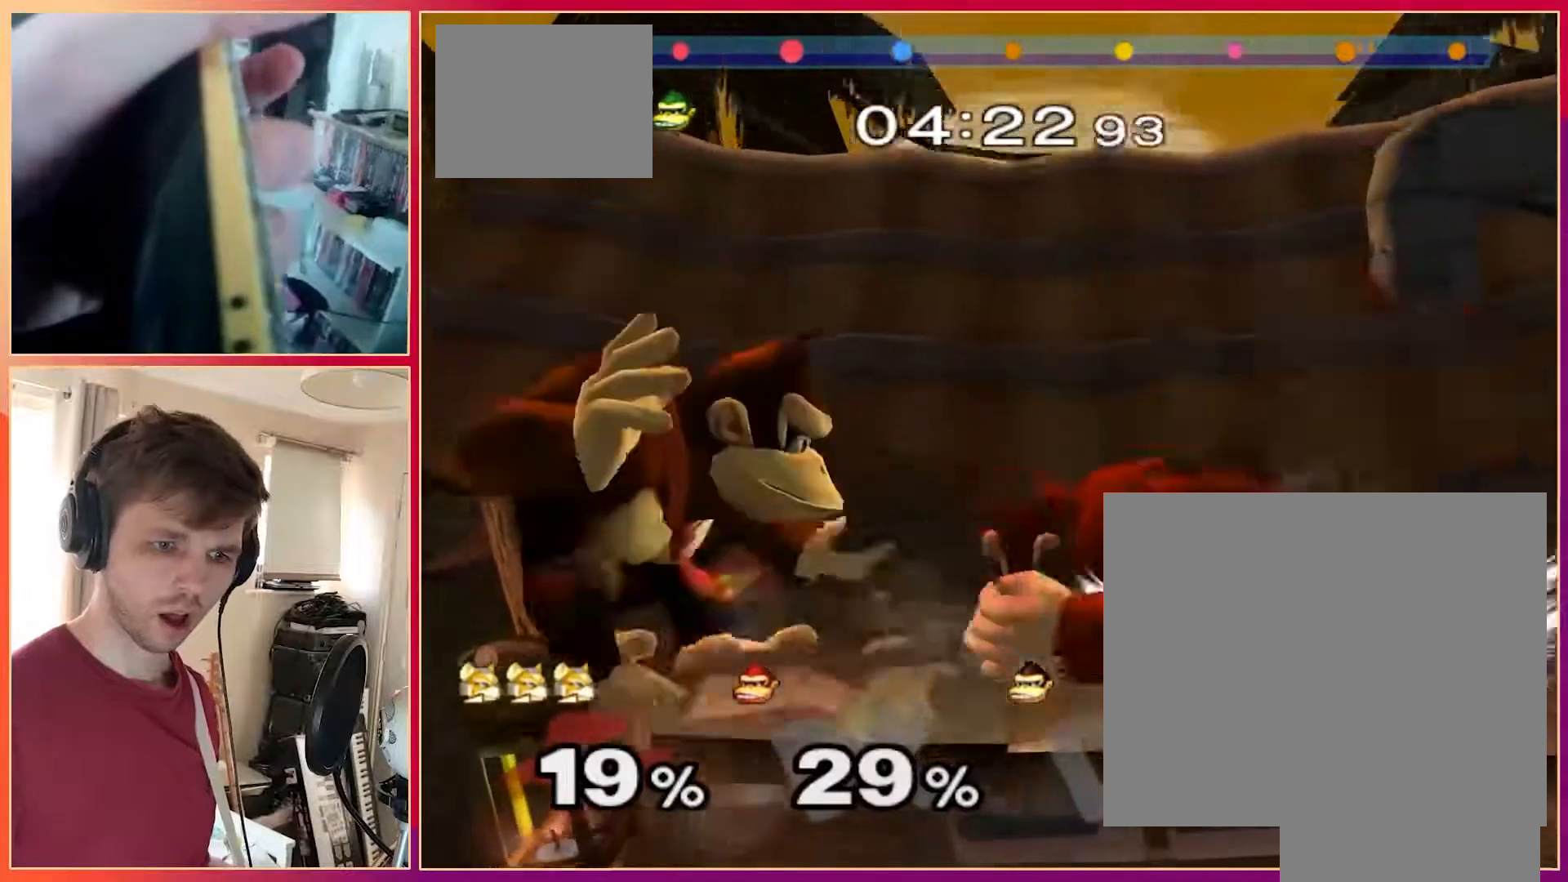
{"dt_ms": 500, "buttons": [], "left_stick": "center", "events": [[117, "A", "down"], [283, "A", "up"], [317, "X", "down"], [500, "X", "up"]]}
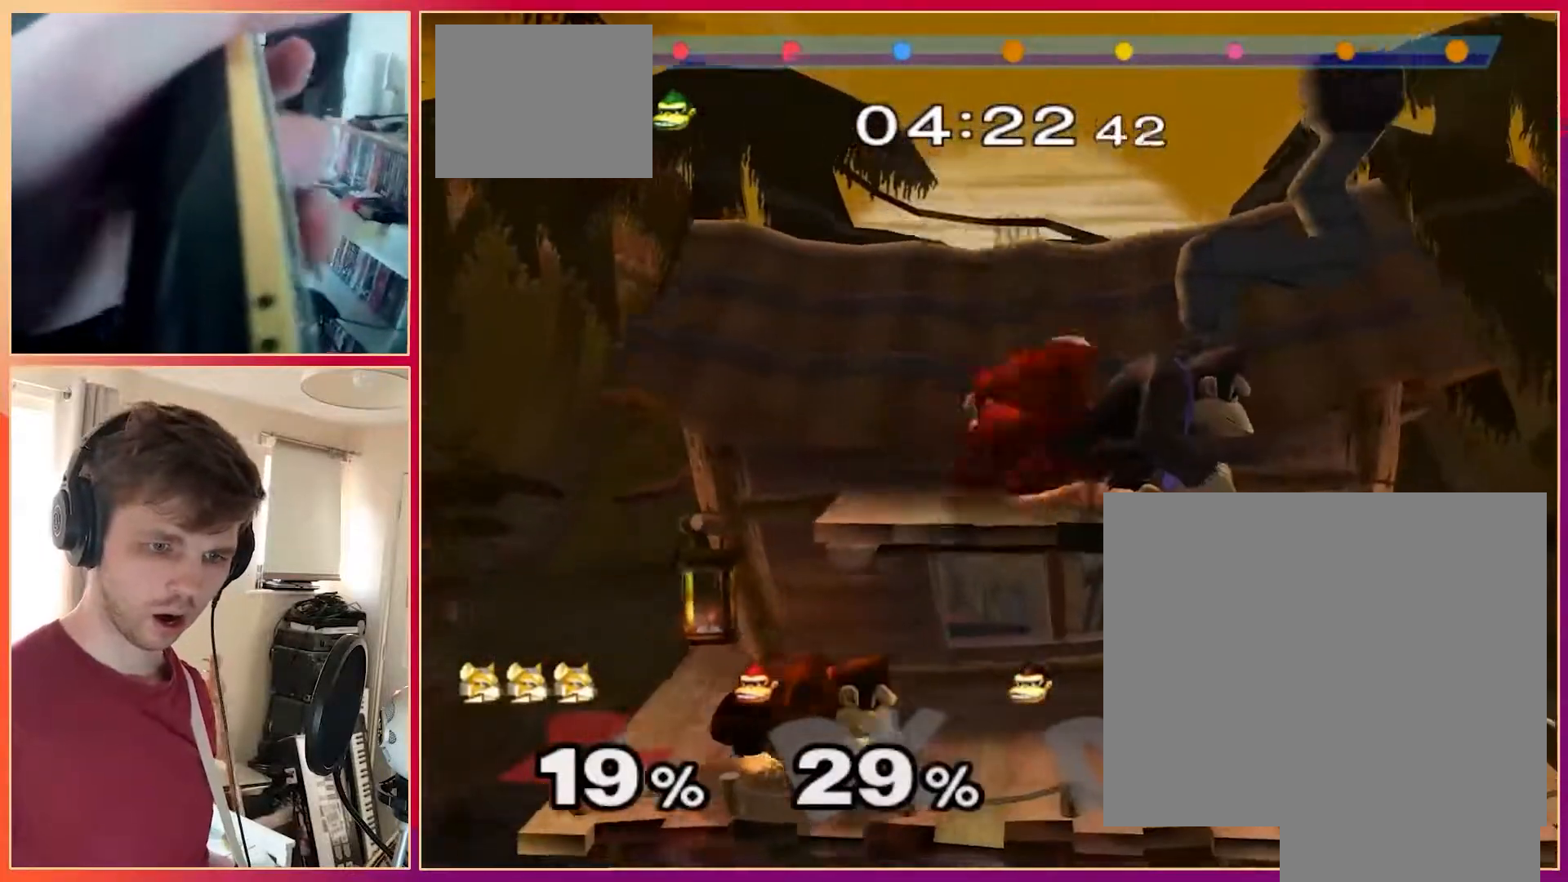
{"dt_ms": 500, "buttons": [], "left_stick": "center", "events": [[17, "A", "down"], [183, "A", "up"], [217, "X", "down"], [350, "X", "up"], [383, "A", "down"], [433, "A", "up"]]}
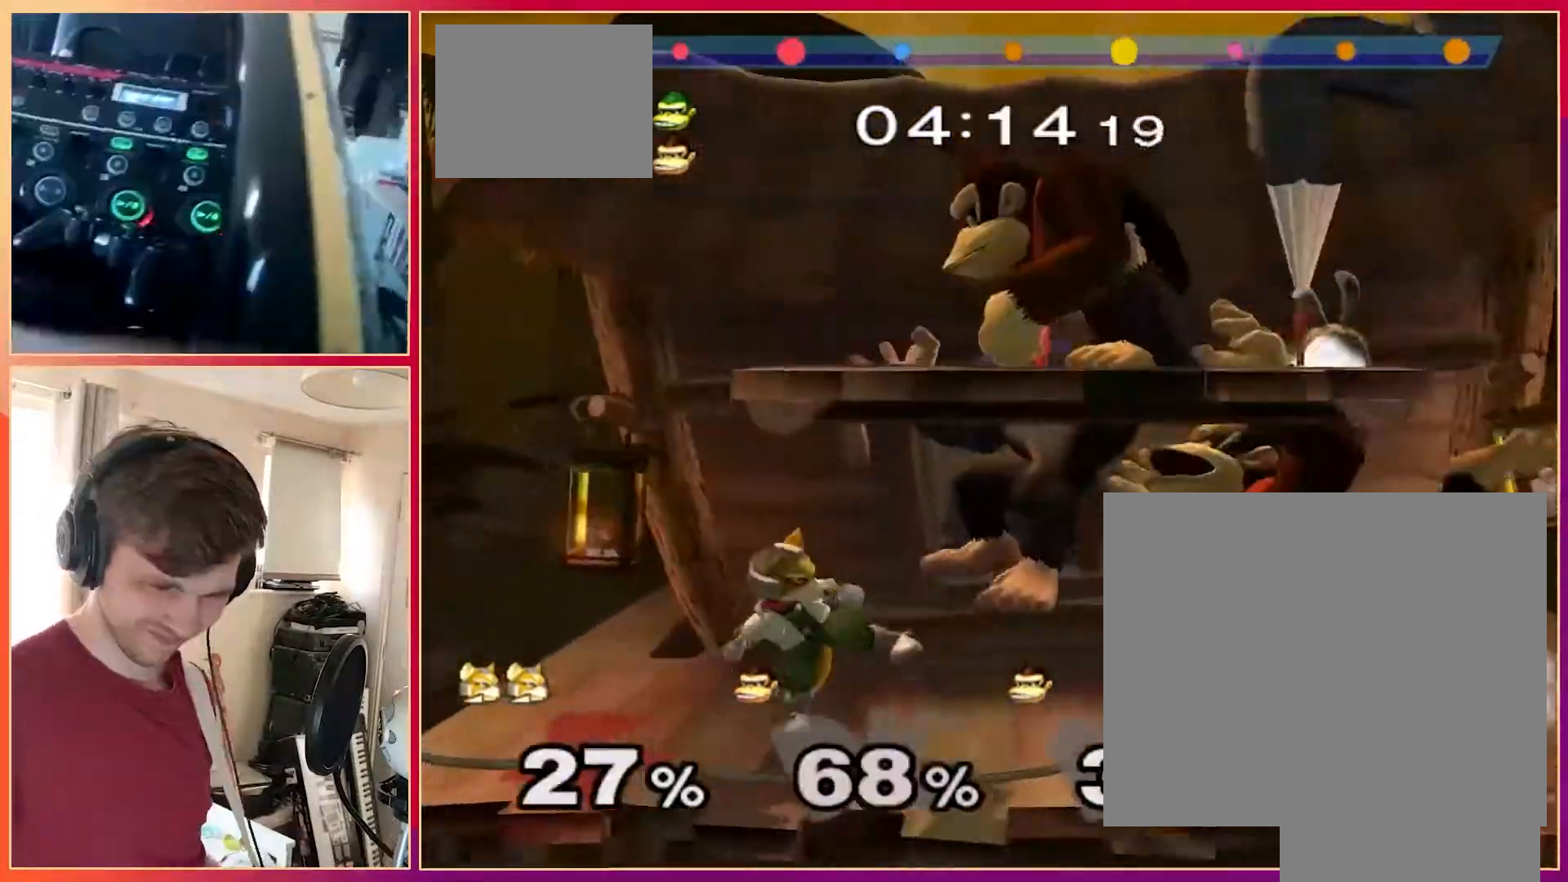
{"dt_ms": 500, "buttons": [], "left_stick": "center"}
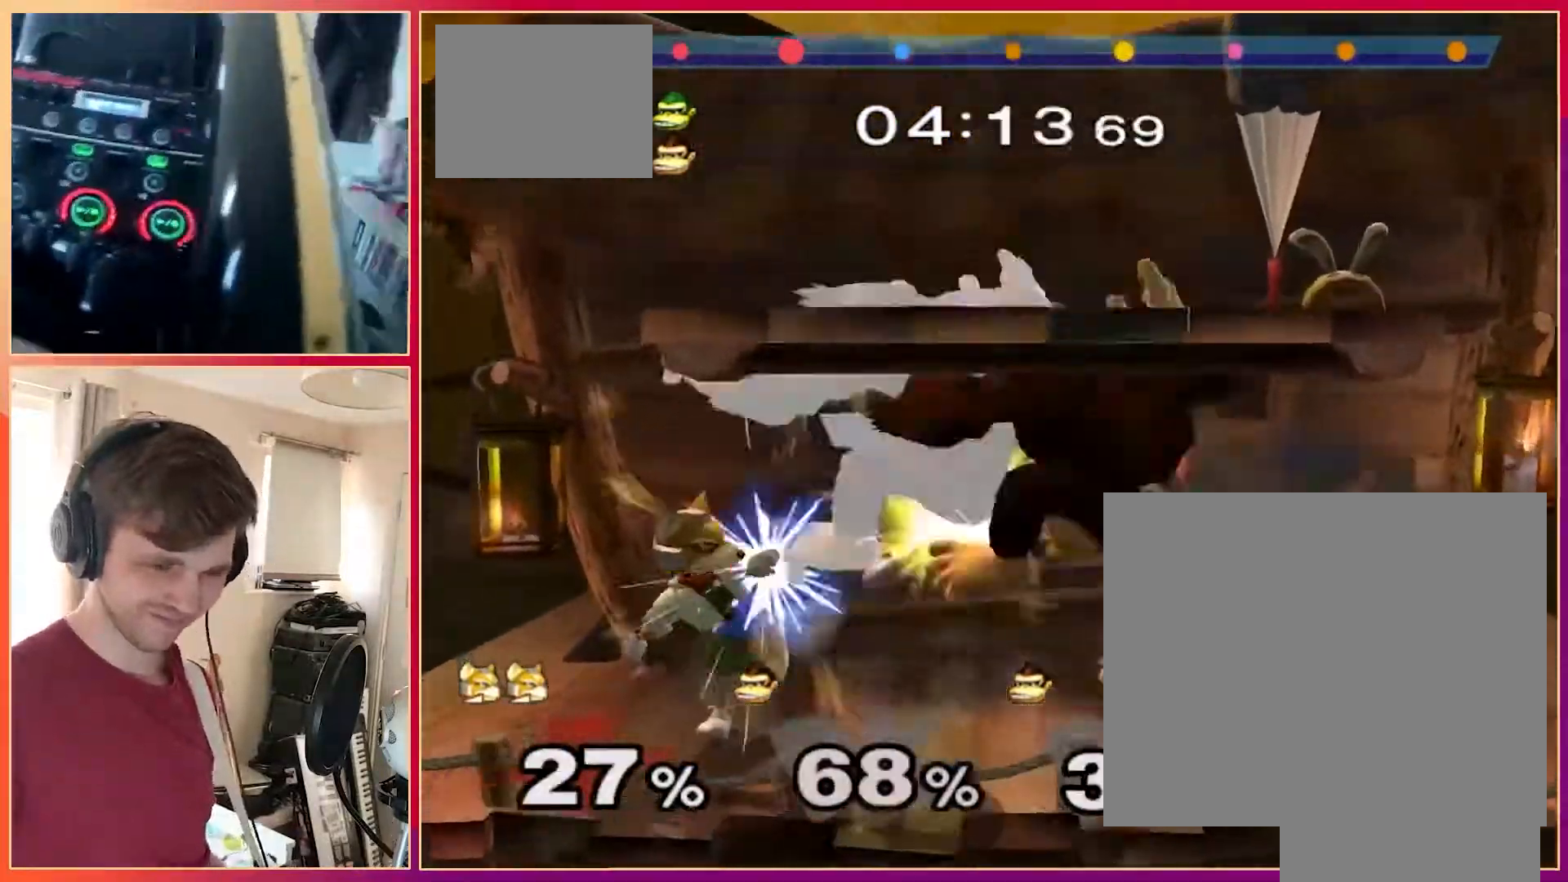
{"dt_ms": 500, "buttons": [], "left_stick": "center", "events": [[167, "A", "down"], [233, "A", "up"]]}
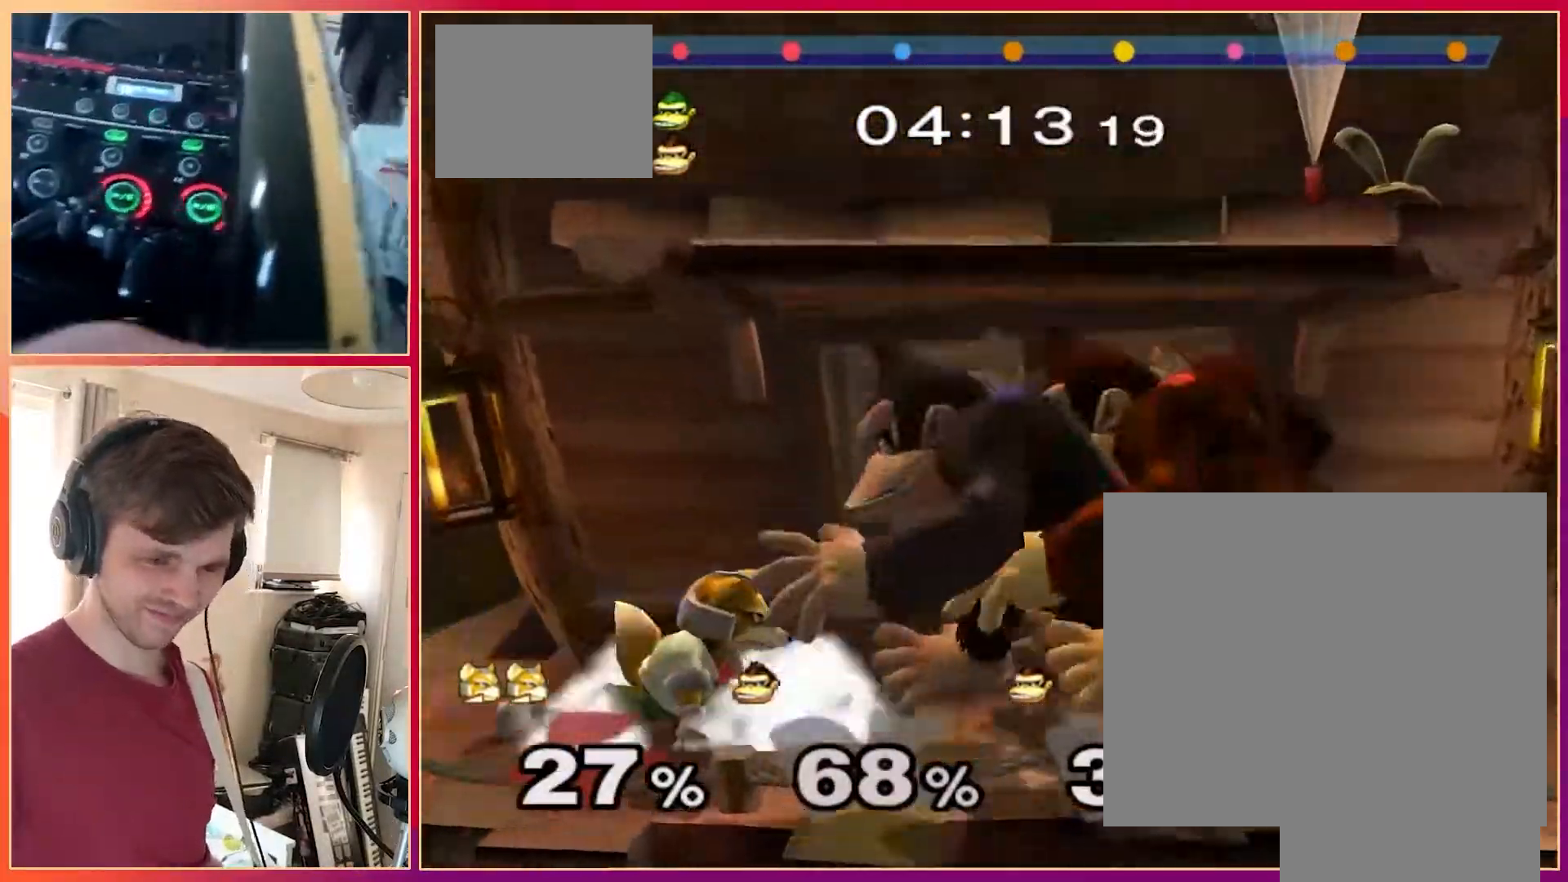
{"dt_ms": 500, "buttons": [], "left_stick": "center", "events": [[183, "A", "down"], [250, "A", "up"], [333, "left_stick", "down"], [450, "left_stick", "center"]]}
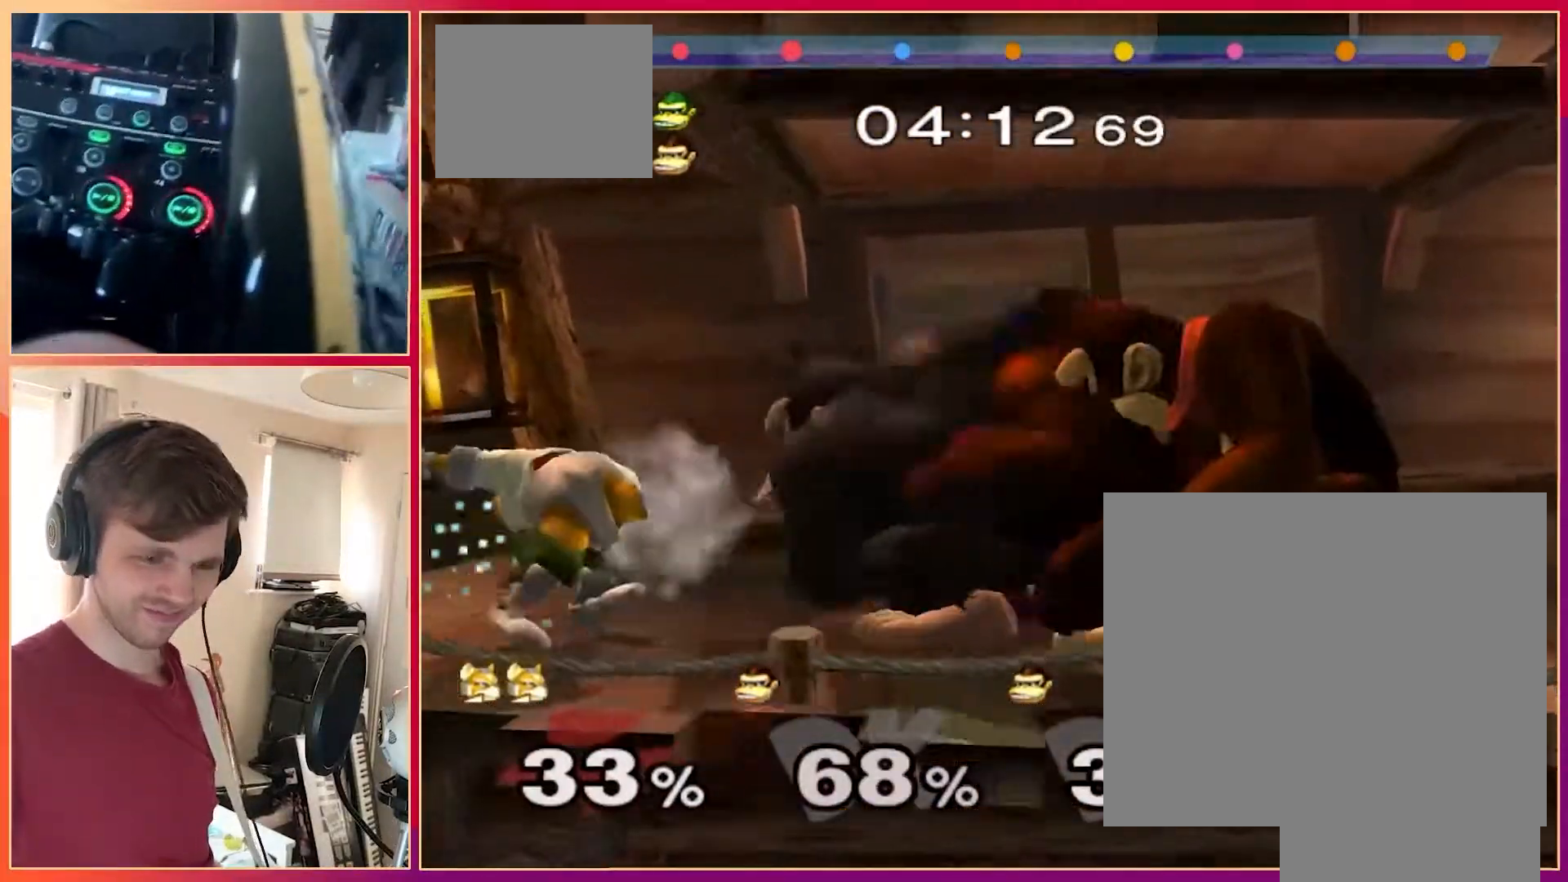
{"dt_ms": 500, "buttons": [], "left_stick": "center"}
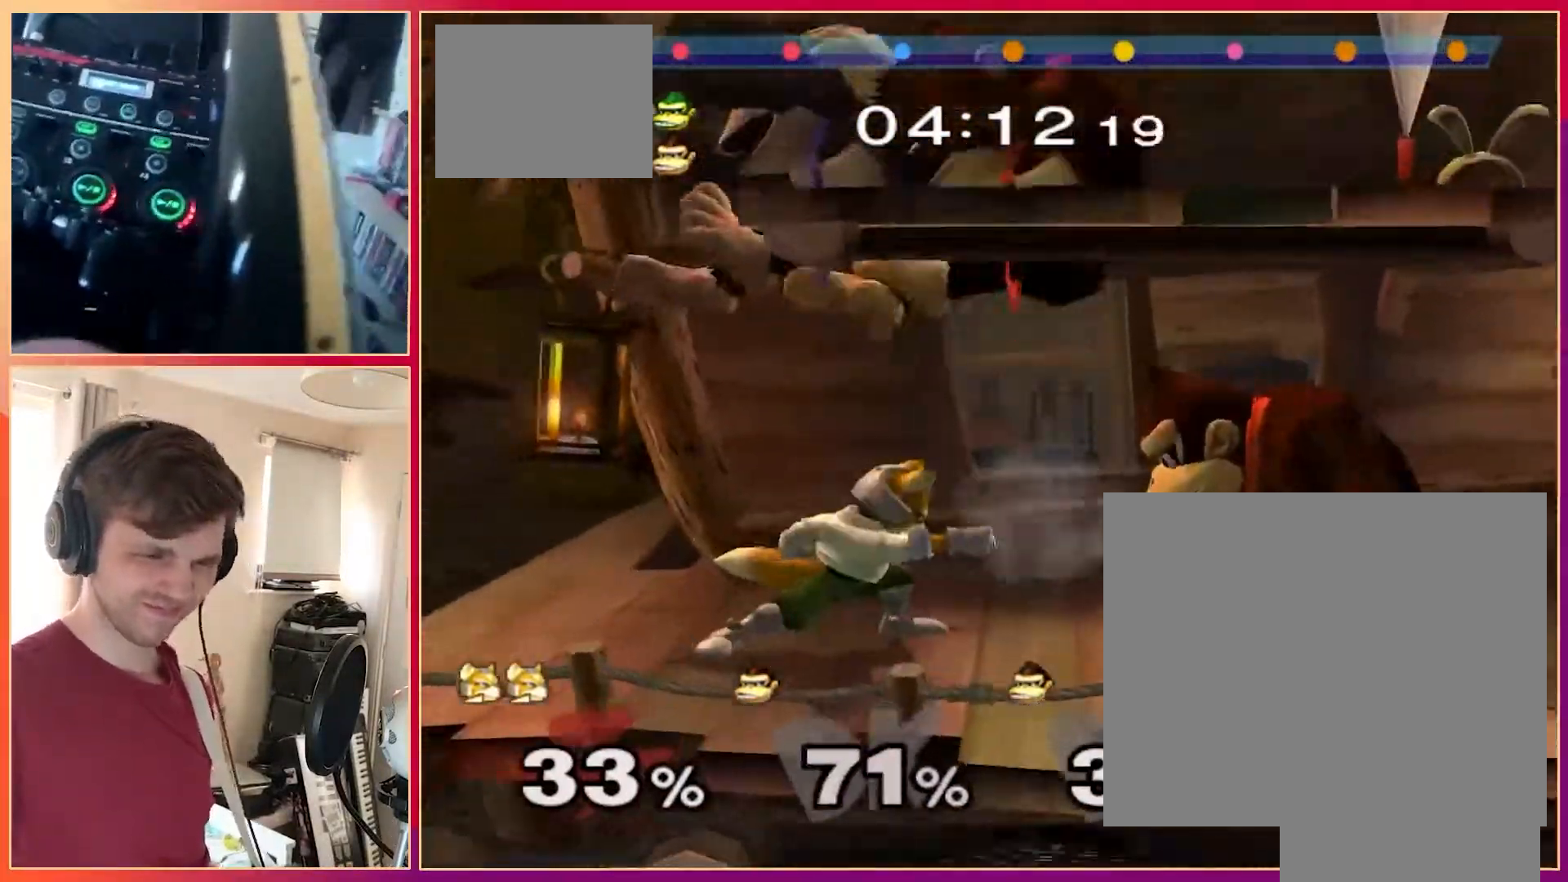
{"dt_ms": 1000, "buttons": [], "left_stick": "center"}
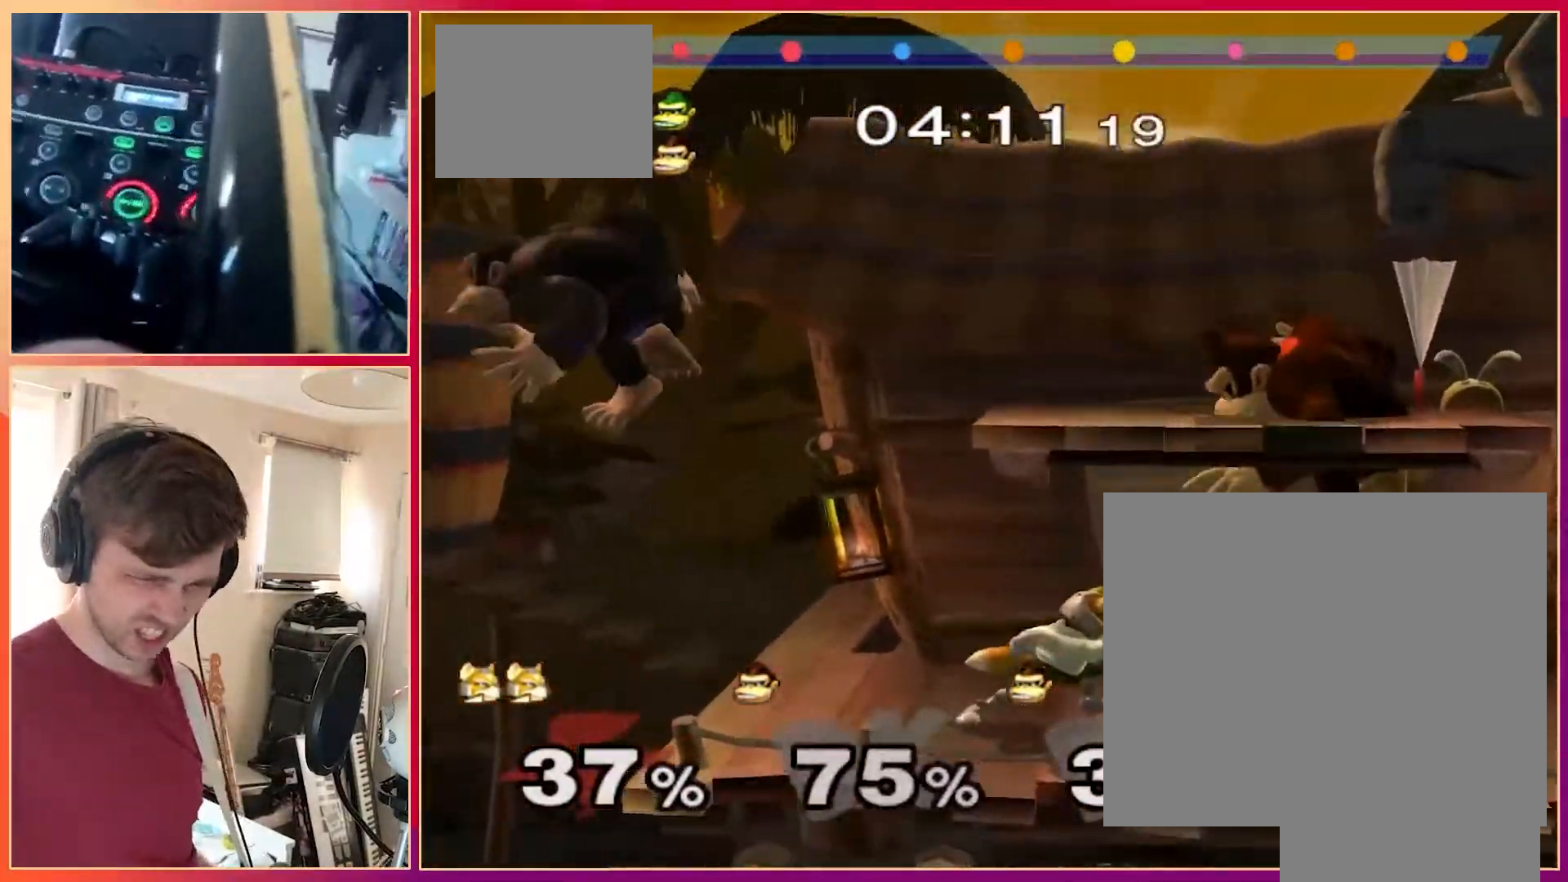
{"dt_ms": 500, "buttons": [], "left_stick": "center", "events": []}
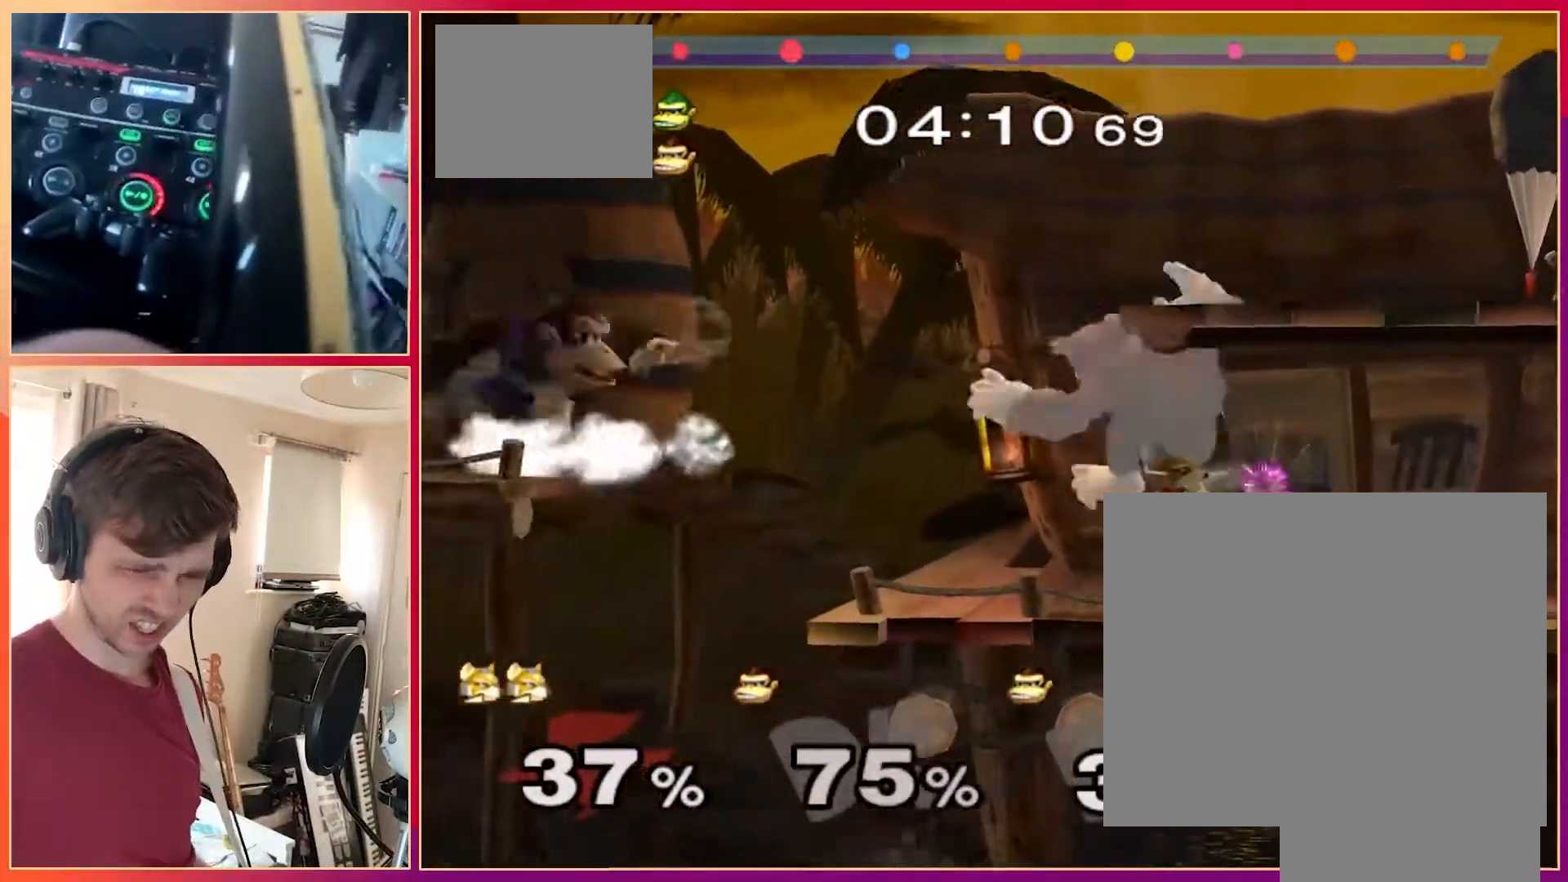
{"dt_ms": 500, "buttons": ["A"], "left_stick": "center", "events": [[117, "A", "down"], [133, "left_stick", "down"], [217, "A", "up"], [333, "left_stick", "center"], [500, "A", "down"]]}
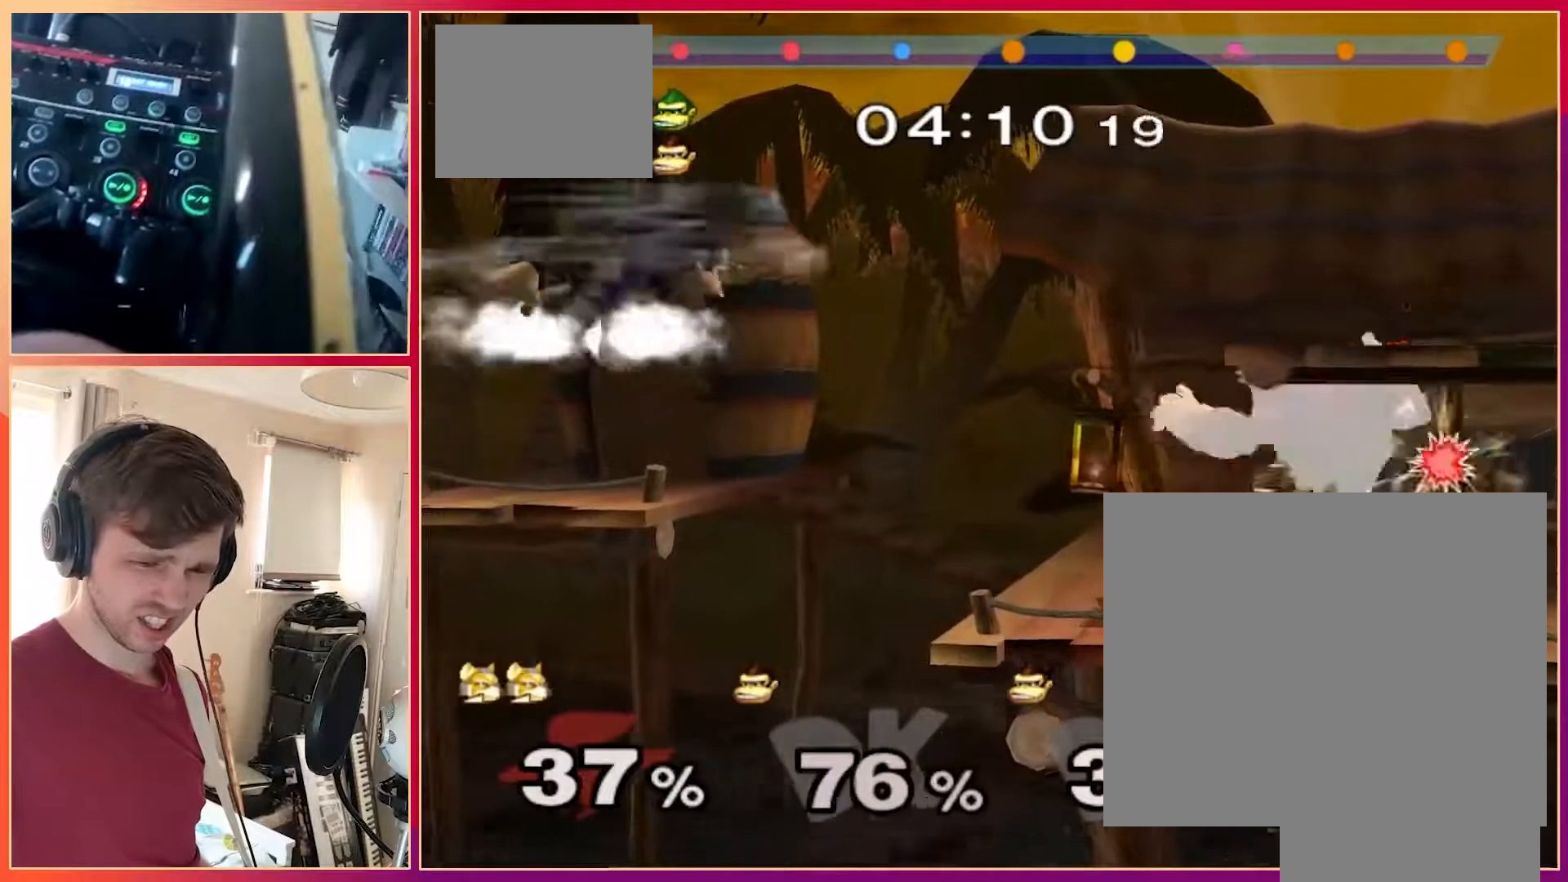
{"dt_ms": 500, "buttons": [], "left_stick": "center", "events": [[100, "A", "up"], [433, "A", "down"], [483, "A", "up"]]}
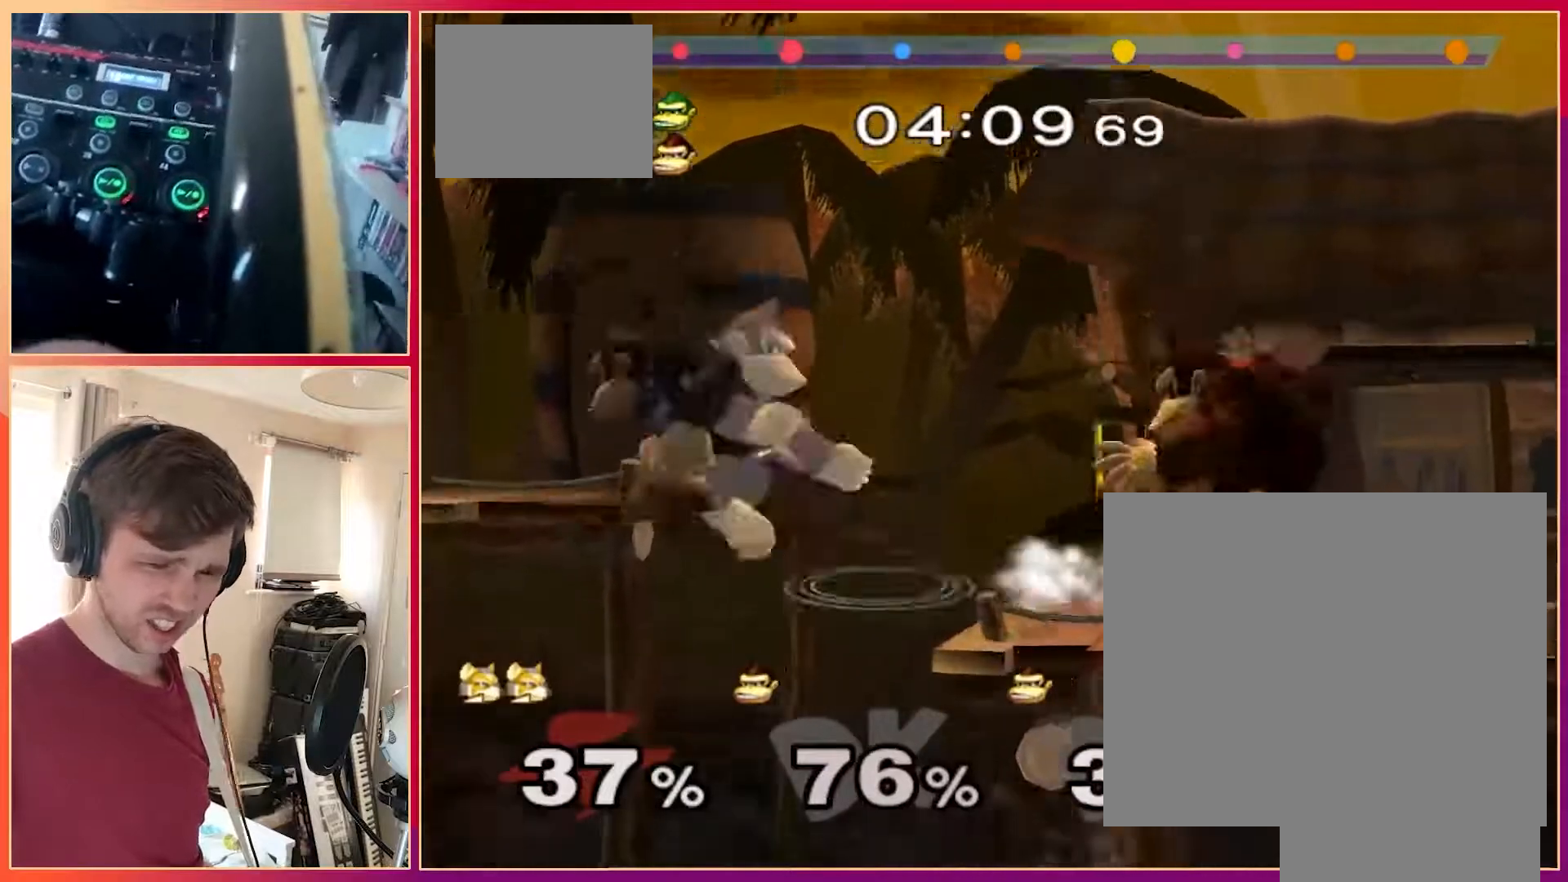
{"dt_ms": 500, "buttons": [], "left_stick": "center", "events": []}
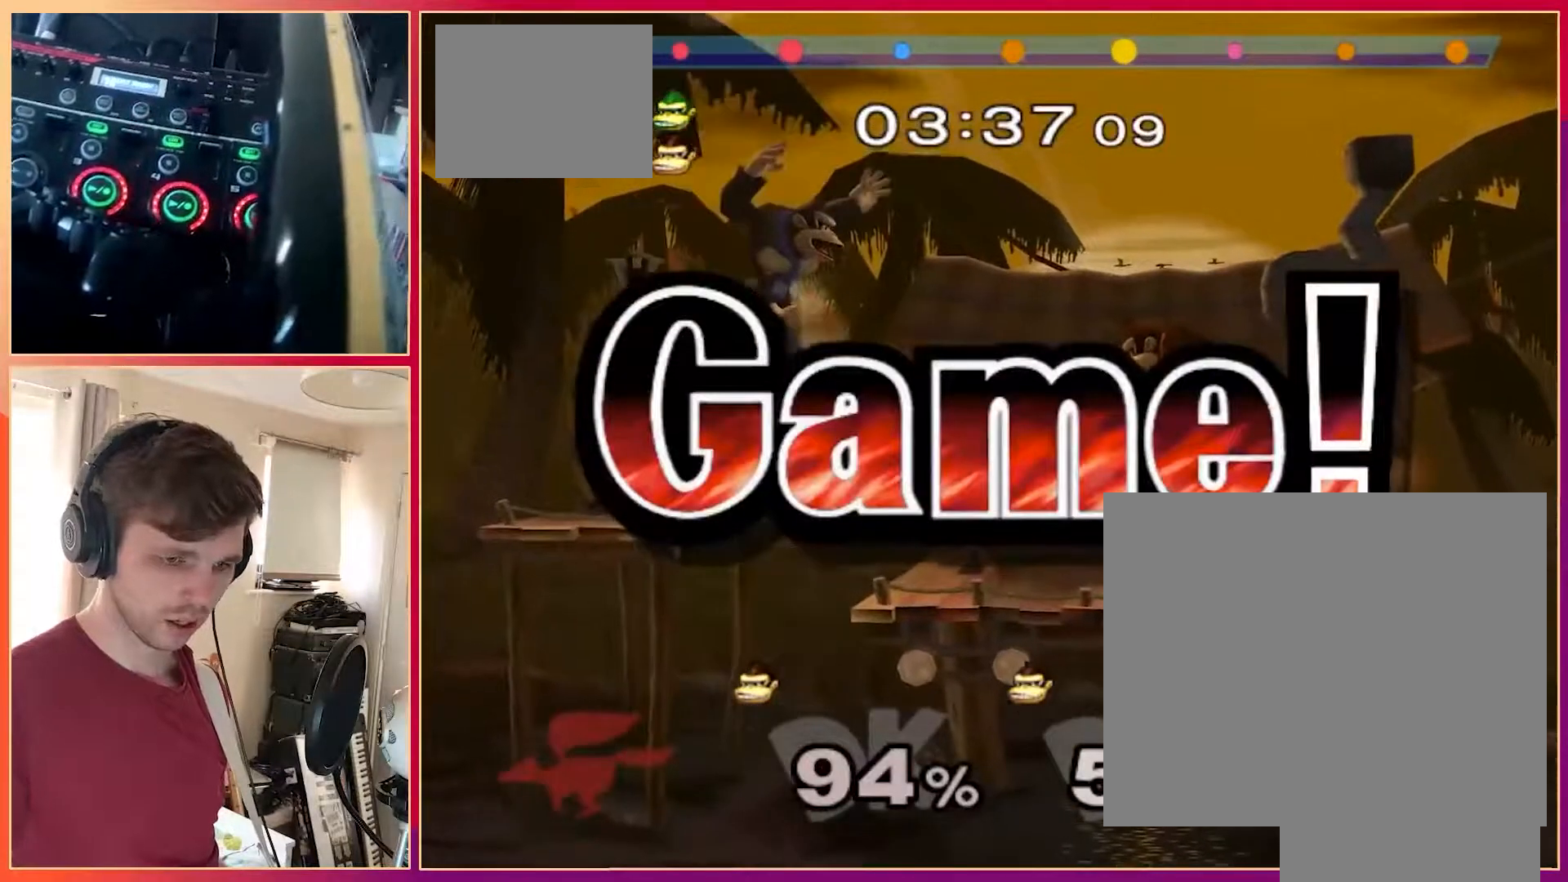
{"dt_ms": 500, "buttons": [], "left_stick": "center", "events": [[17, "X", "down"], [150, "X", "up"]]}
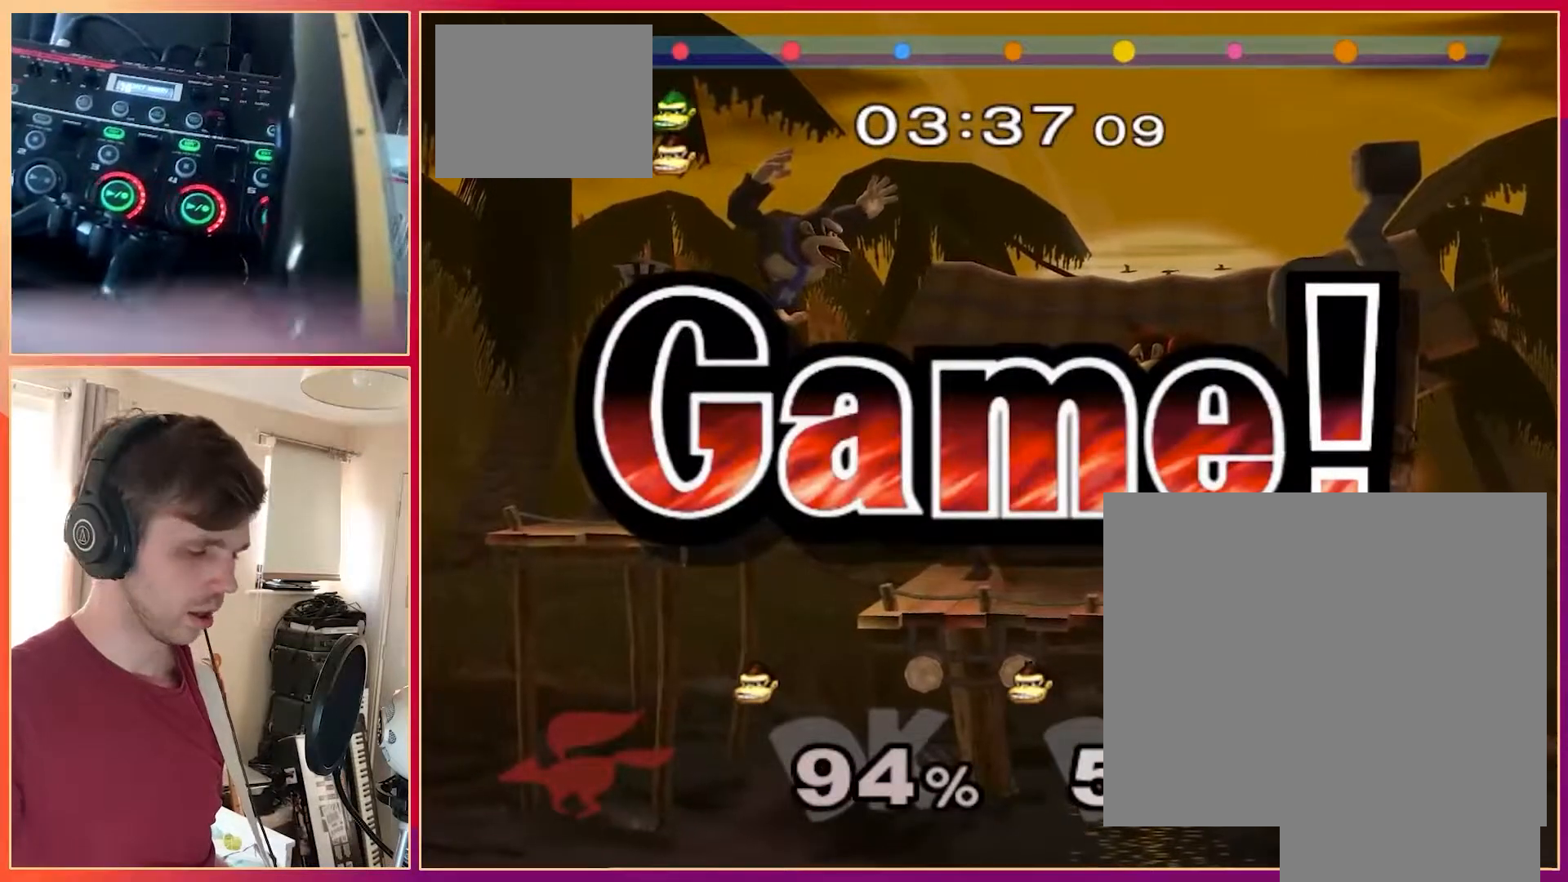
{"dt_ms": 500, "buttons": [], "left_stick": "center", "events": []}
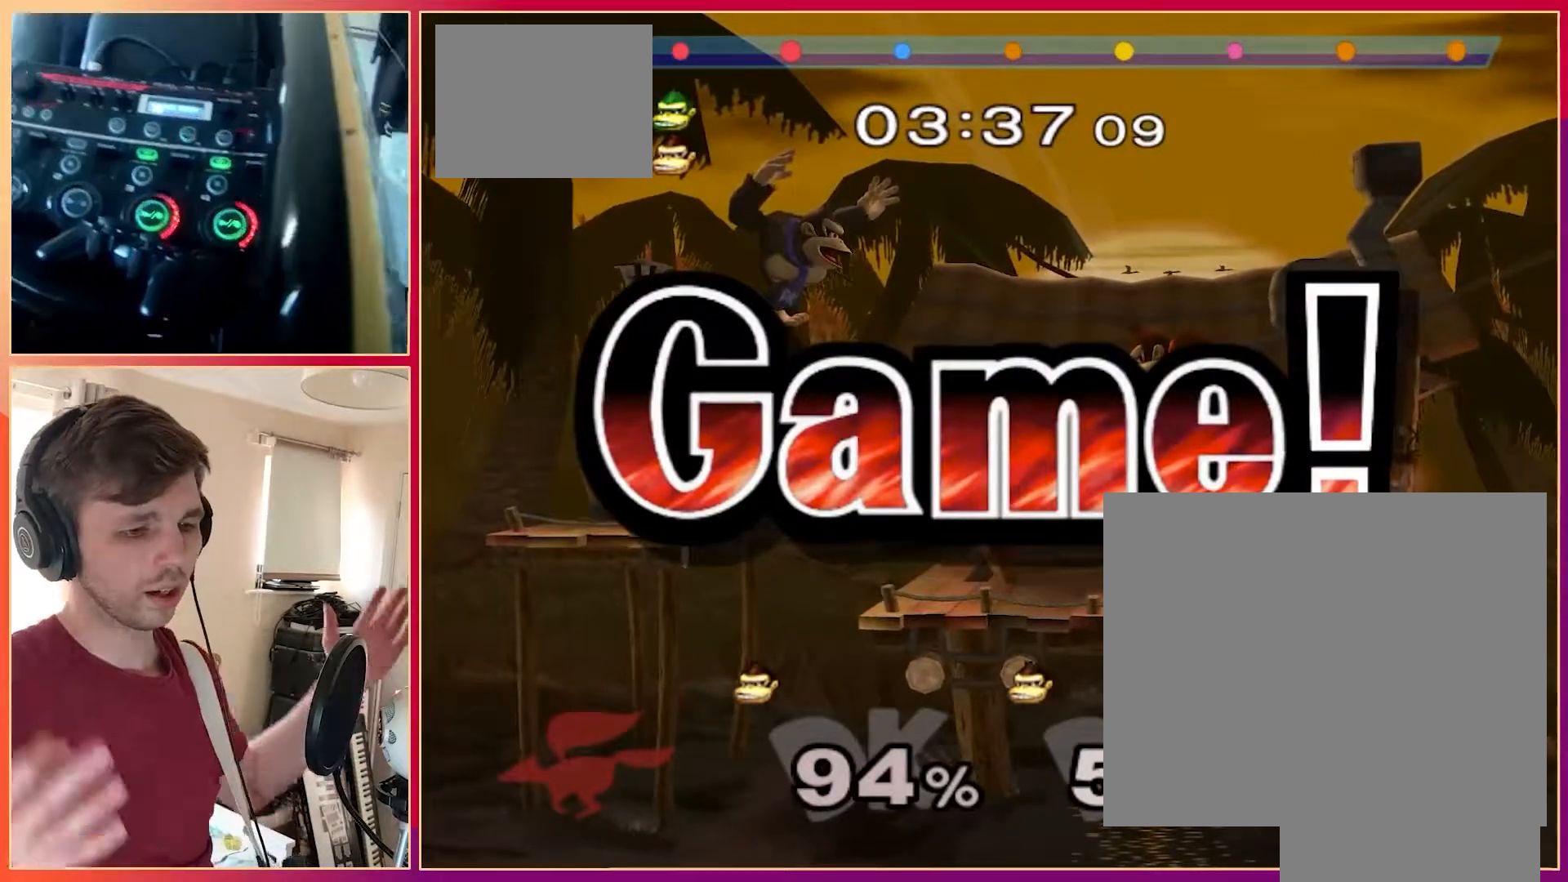
{"dt_ms": 500, "buttons": [], "left_stick": "center", "events": []}
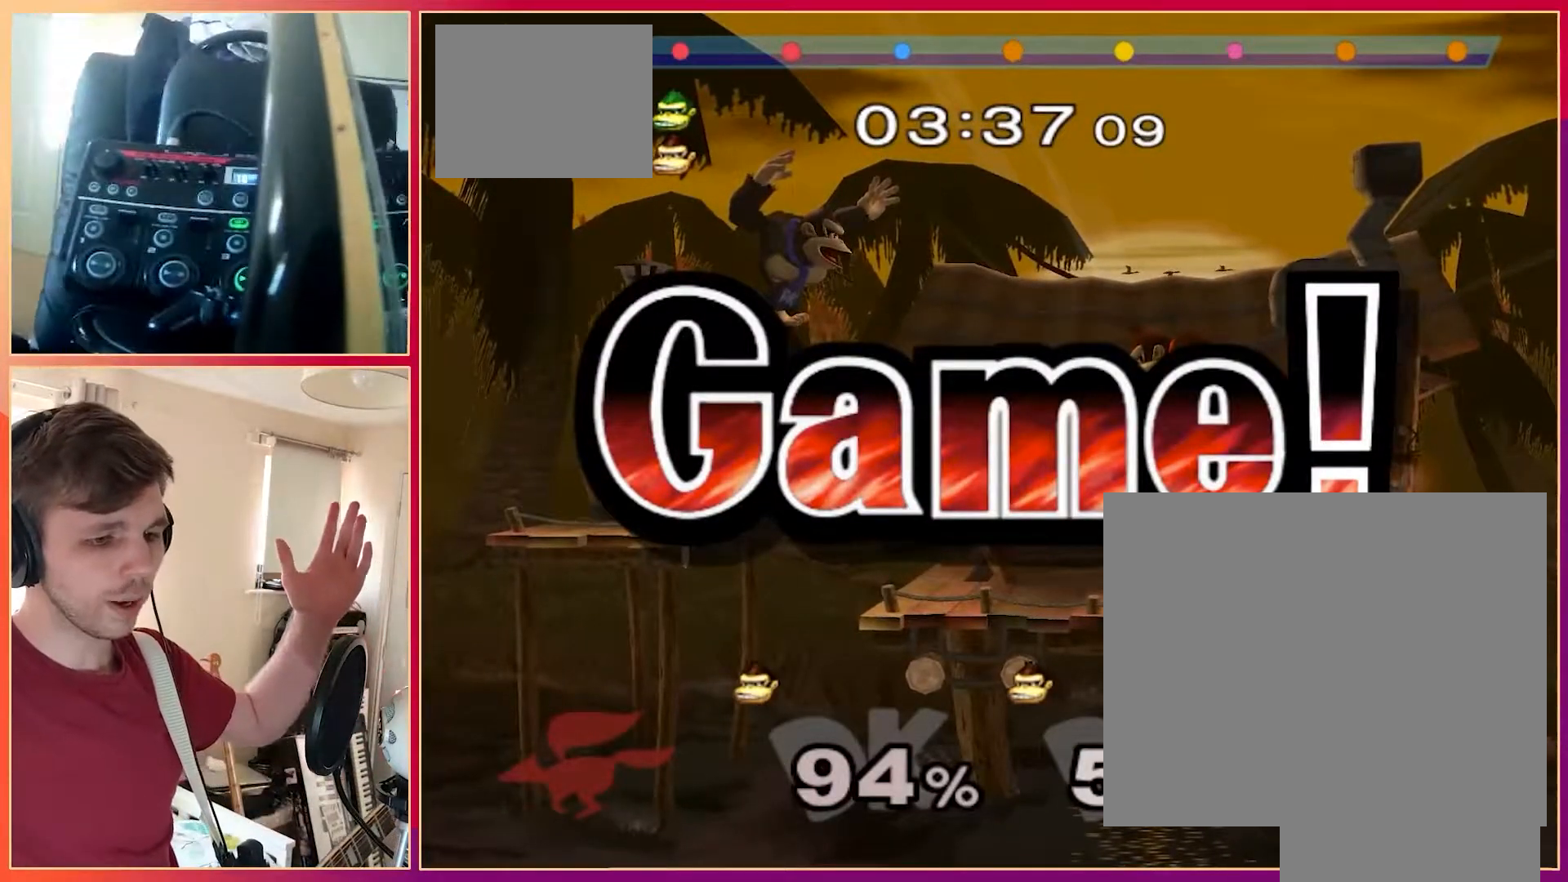
{"dt_ms": 500, "buttons": [], "left_stick": "center", "events": []}
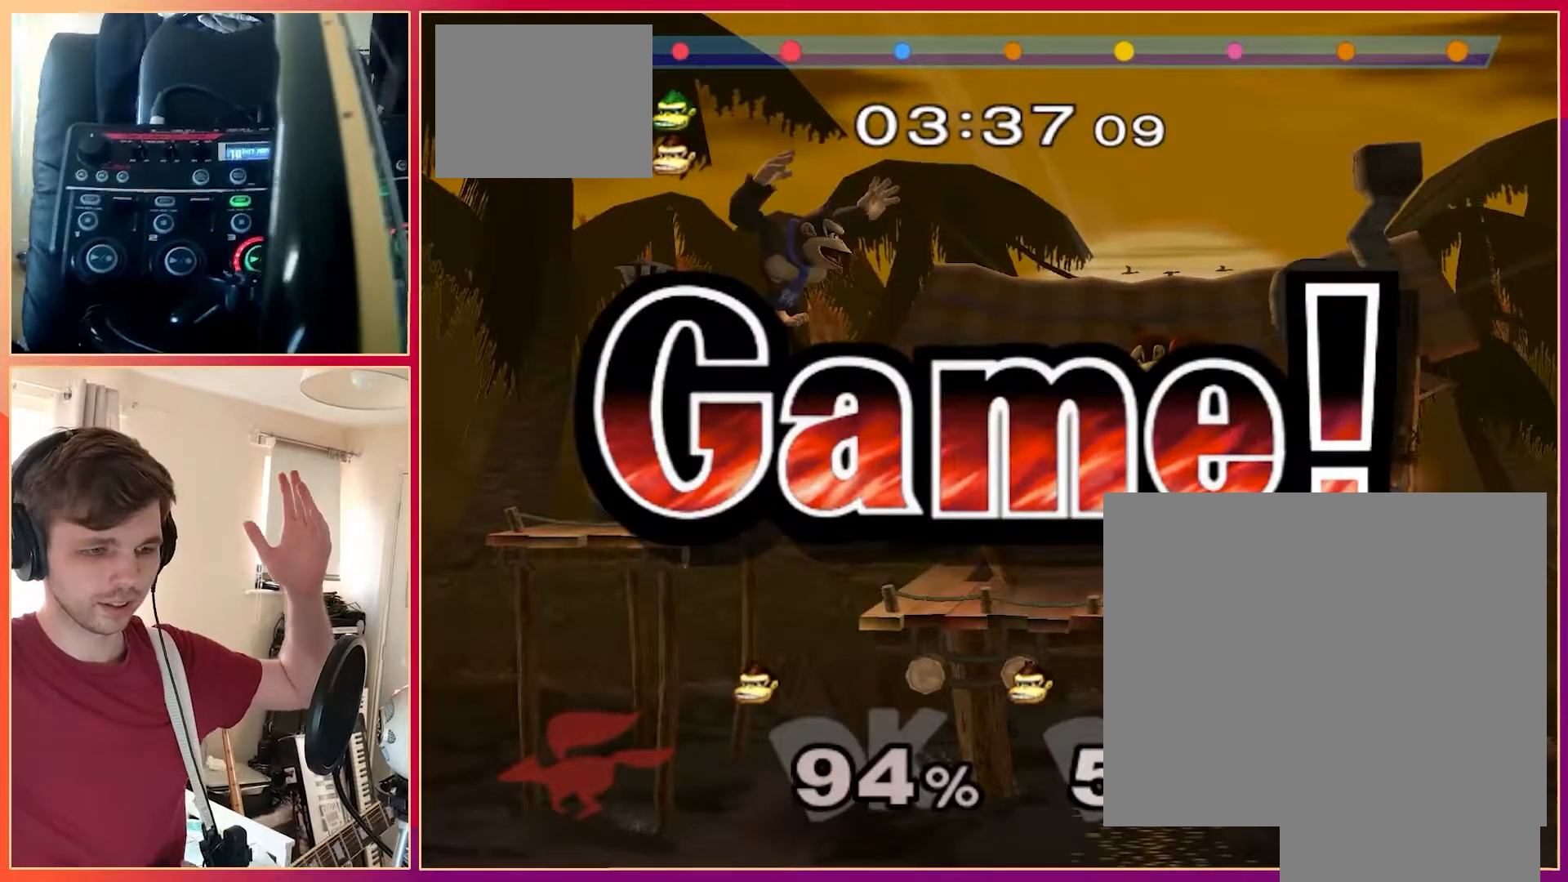
{"dt_ms": 500, "buttons": [], "left_stick": "center", "events": []}
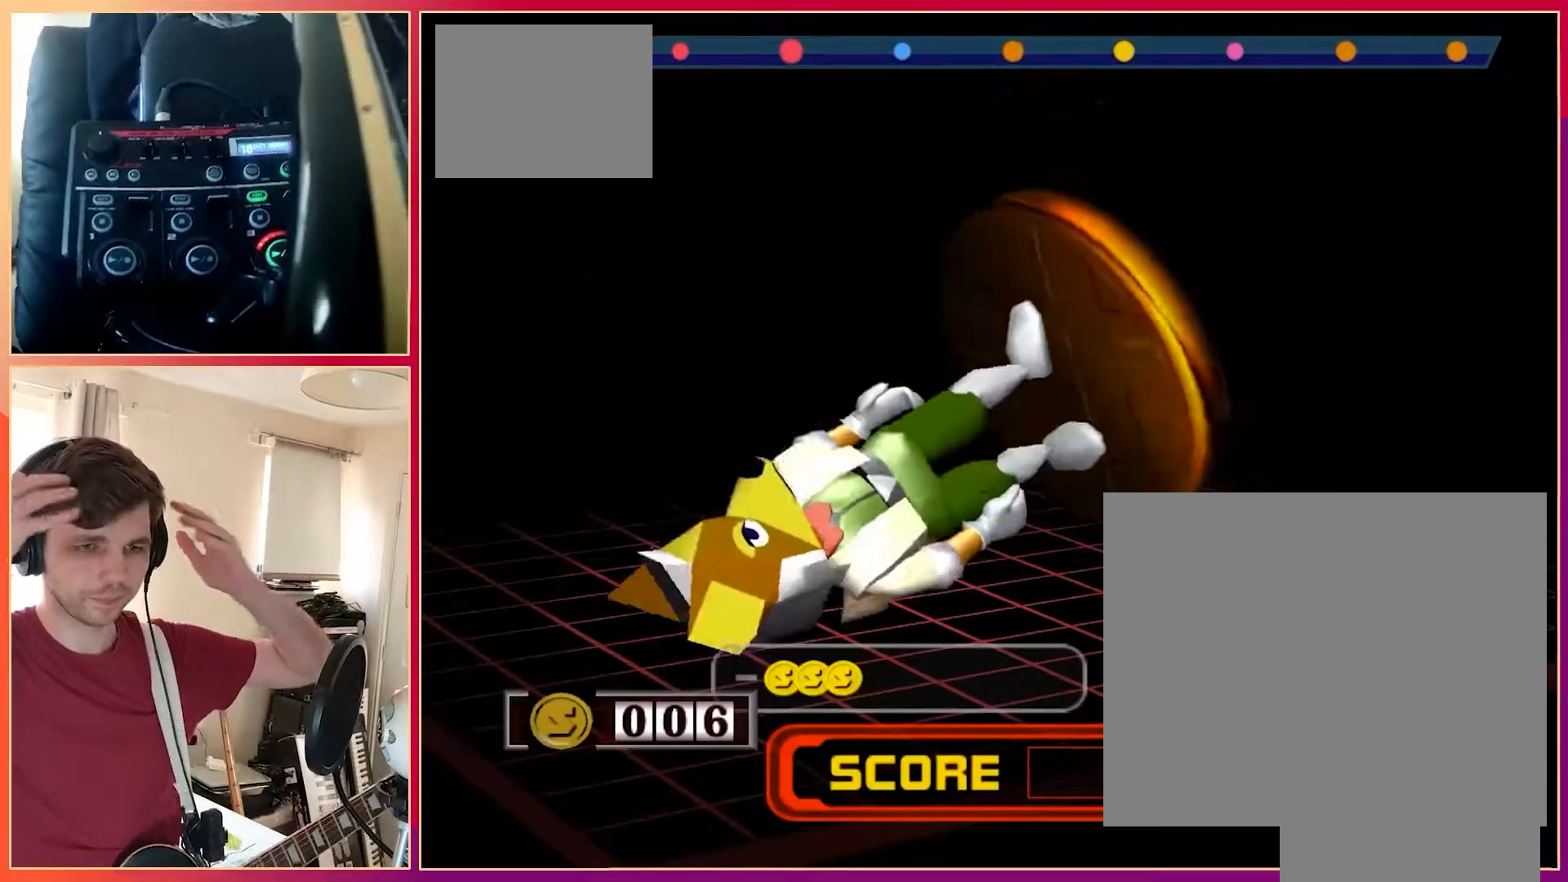
{"dt_ms": 500, "buttons": [], "left_stick": "center", "events": []}